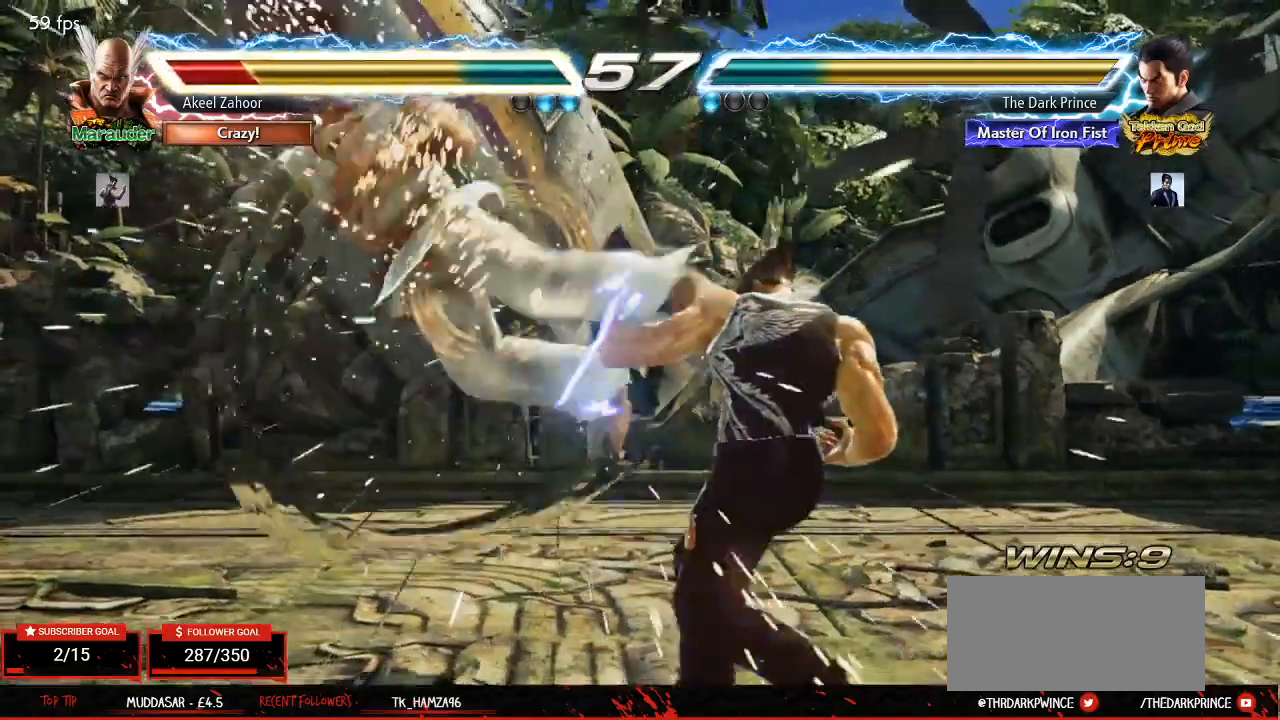
Gameplay with a controller (arcade stick); each line is a JSON object with the inputs held at the frame after it (dt_ms = milliseconds from this image to that frame). "events" lists button and stick changes between this image and that frame as [ms after this image, input, new state], when the widget could be followed in between. Not read: L3 R3.
{"dt_ms": 500, "buttons": [], "left_stick": "center"}
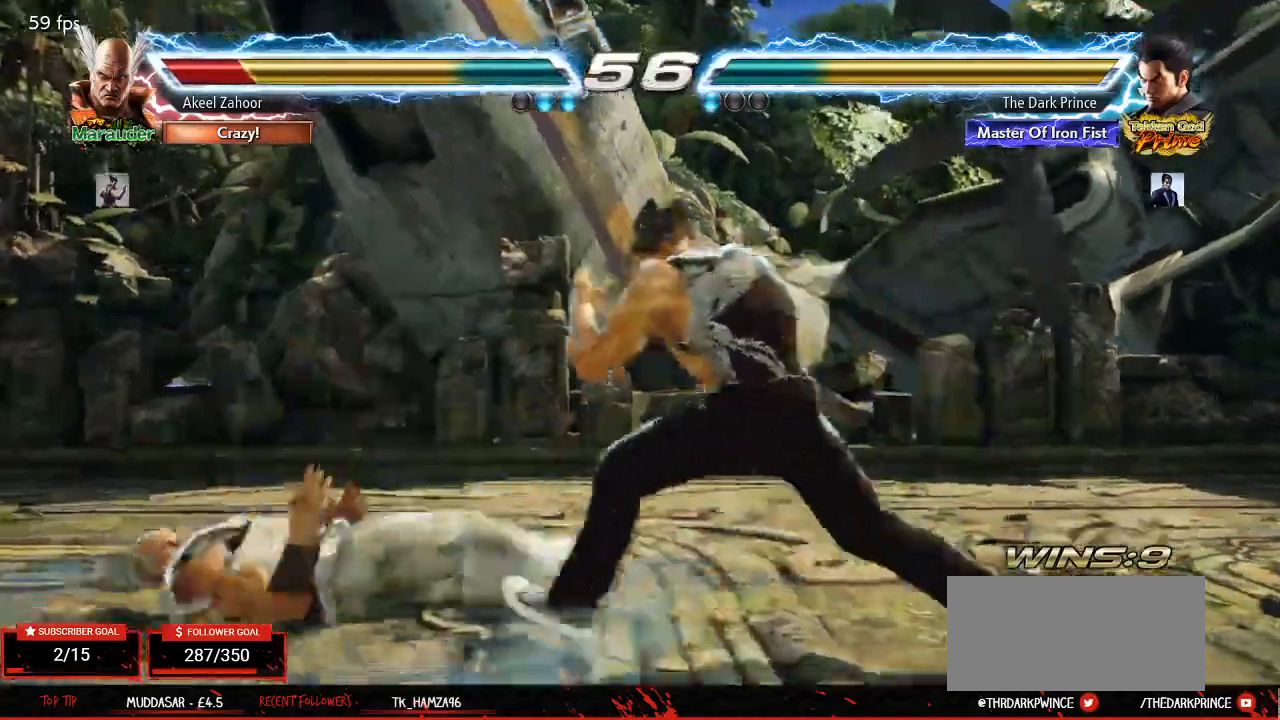
{"dt_ms": 500, "buttons": [], "left_stick": "center"}
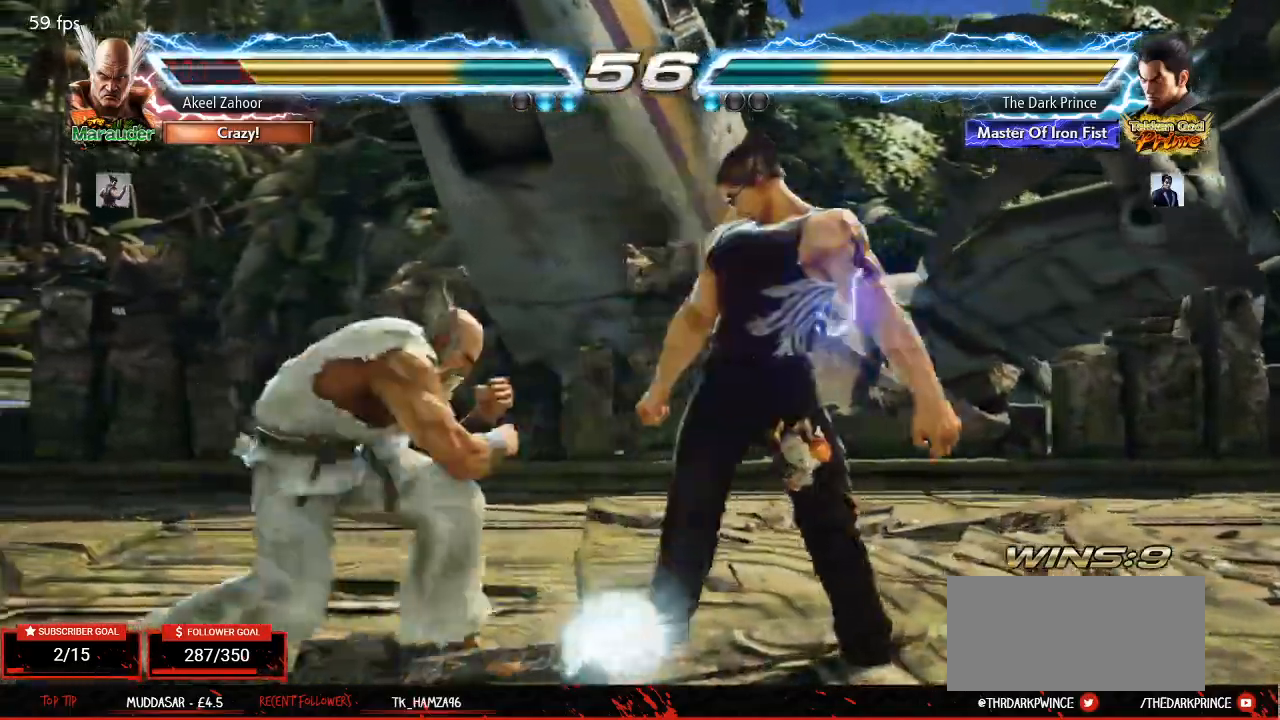
{"dt_ms": 500, "buttons": [], "left_stick": "down-left"}
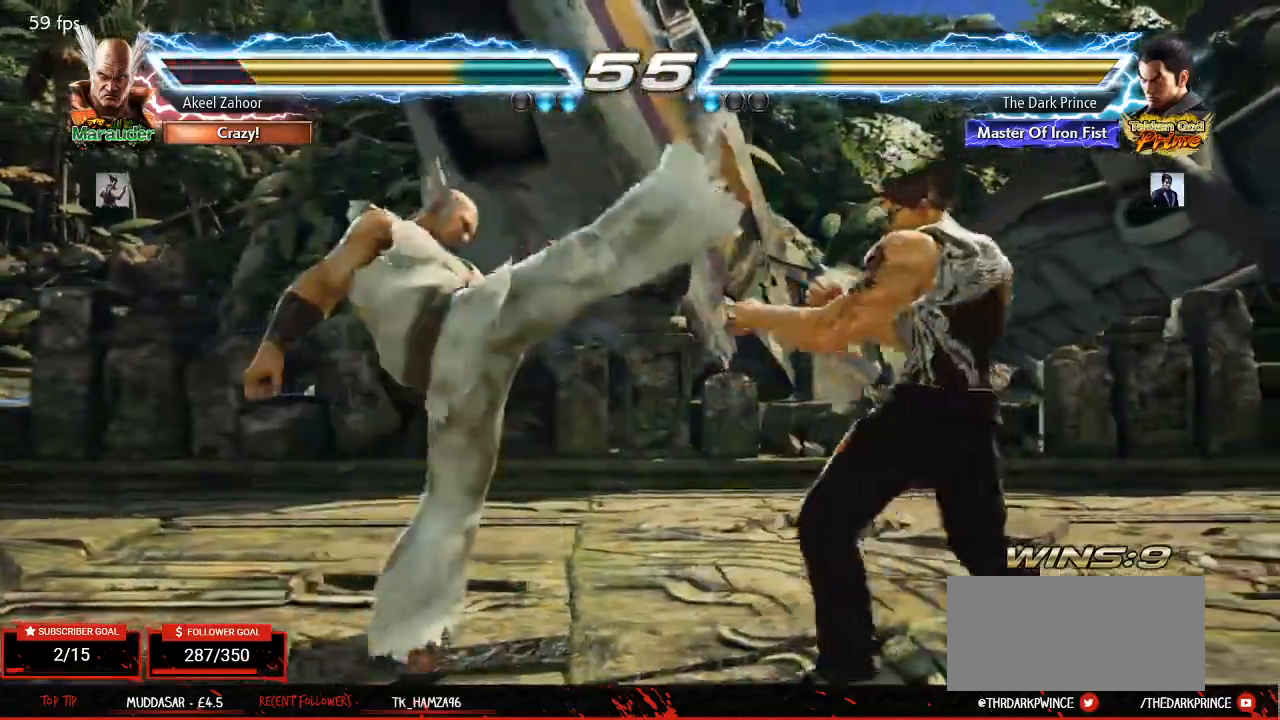
{"dt_ms": 500, "buttons": [], "left_stick": "left"}
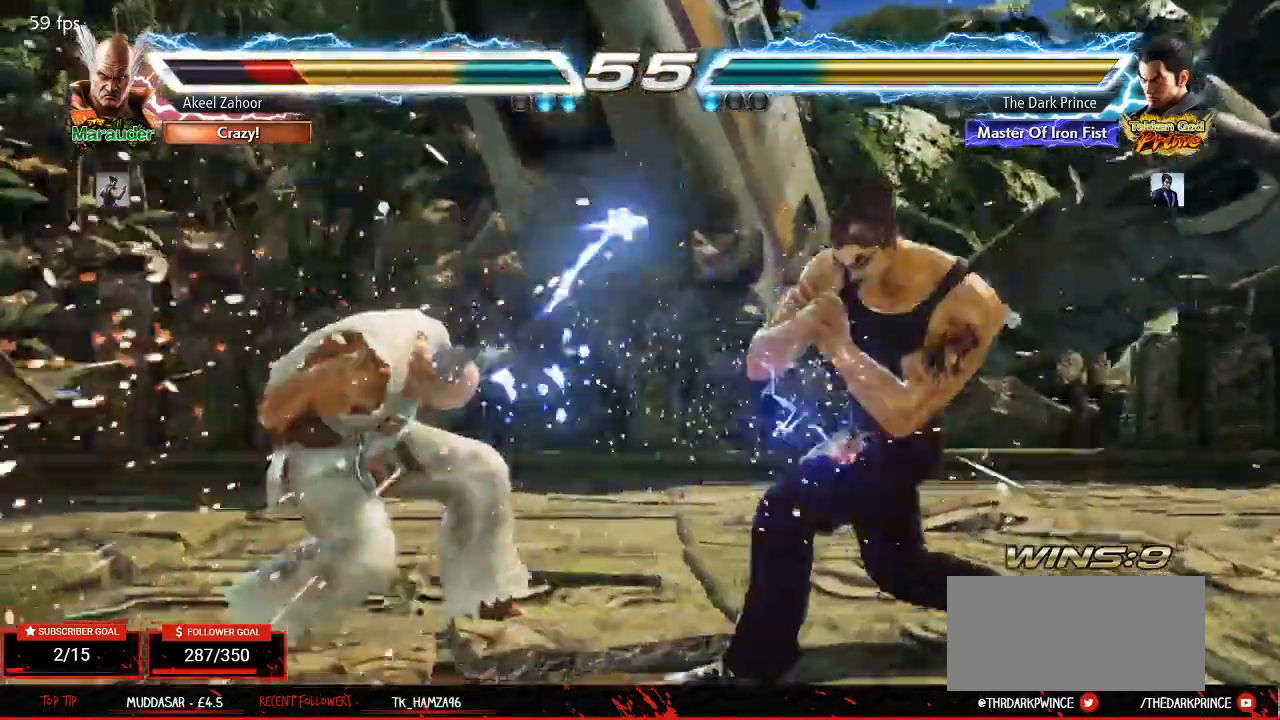
{"dt_ms": 500, "buttons": [], "left_stick": "down-left"}
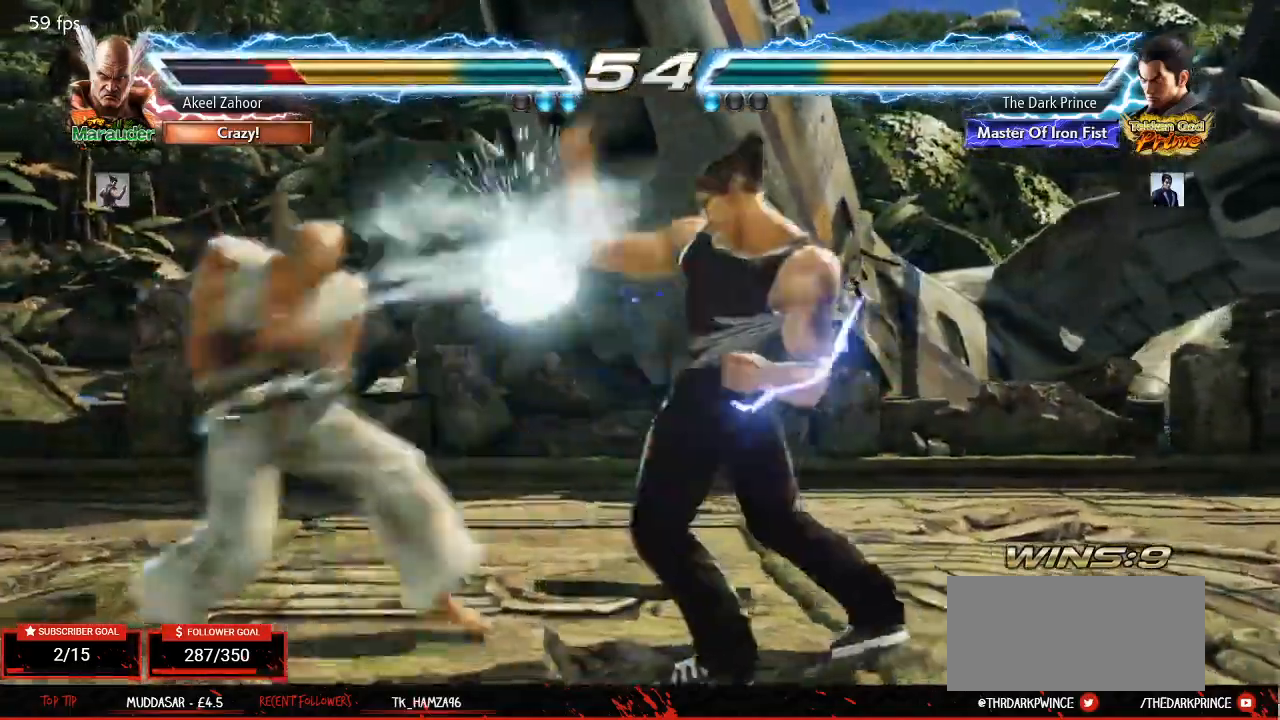
{"dt_ms": 1000, "buttons": [], "left_stick": "center"}
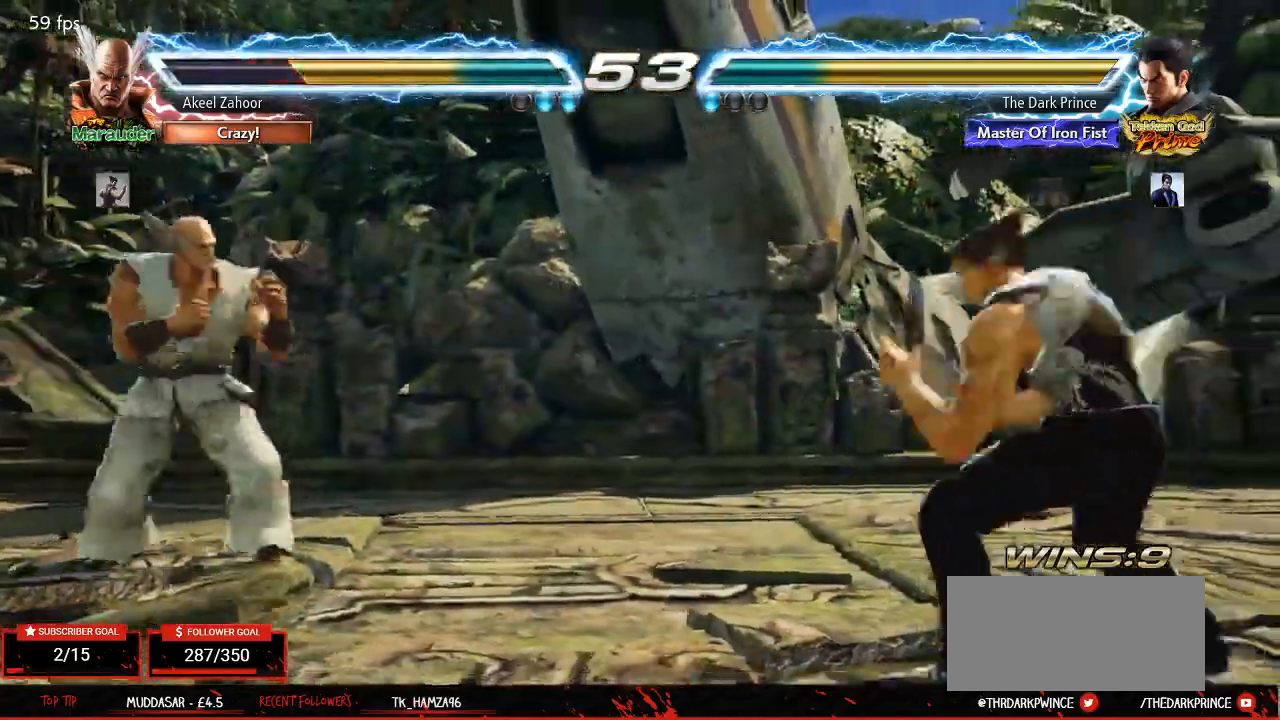
{"dt_ms": 500, "buttons": [], "left_stick": "center", "events": [[17, "CIRCLE", "down"], [117, "CIRCLE", "up"]]}
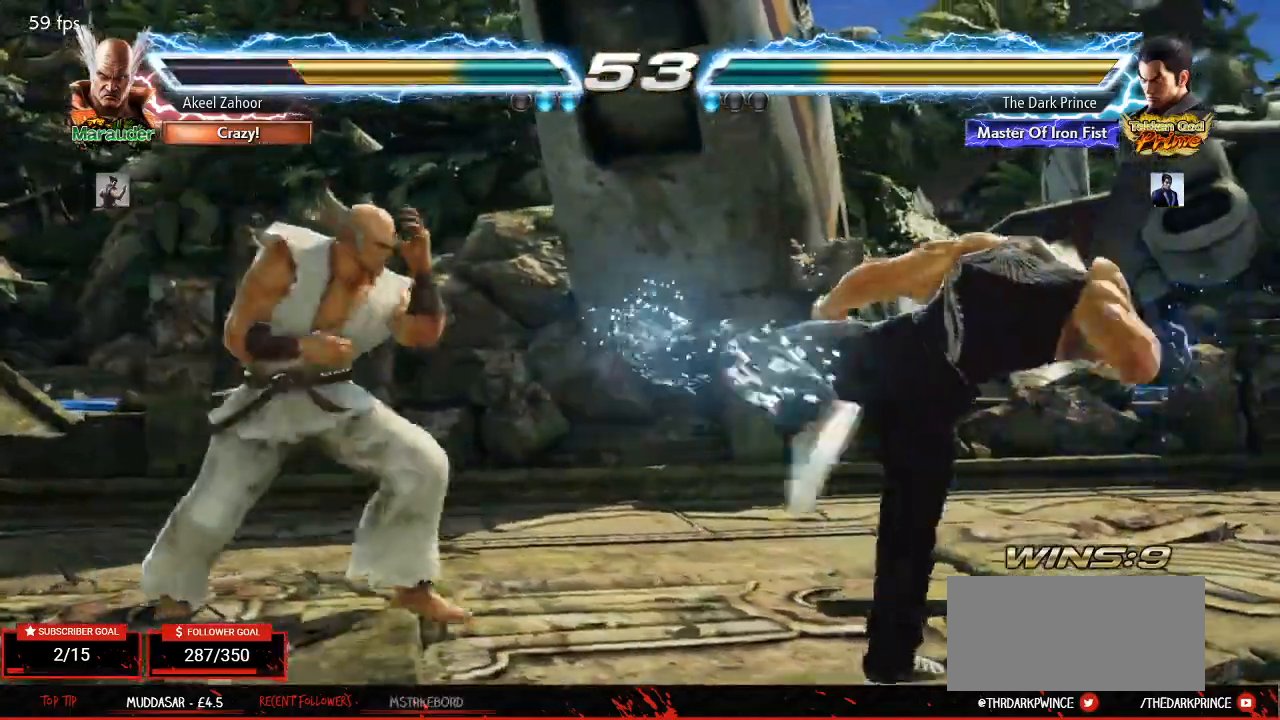
{"dt_ms": 500, "buttons": [], "left_stick": "right"}
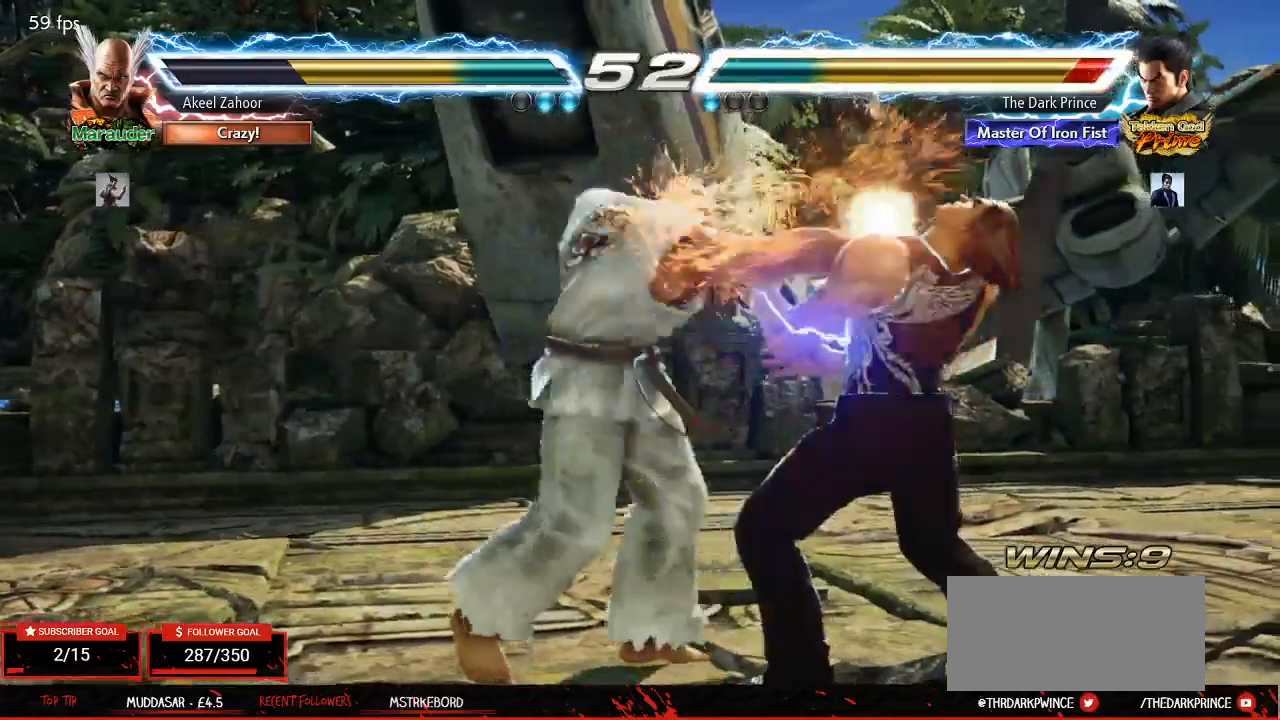
{"dt_ms": 1000, "buttons": [], "left_stick": "right"}
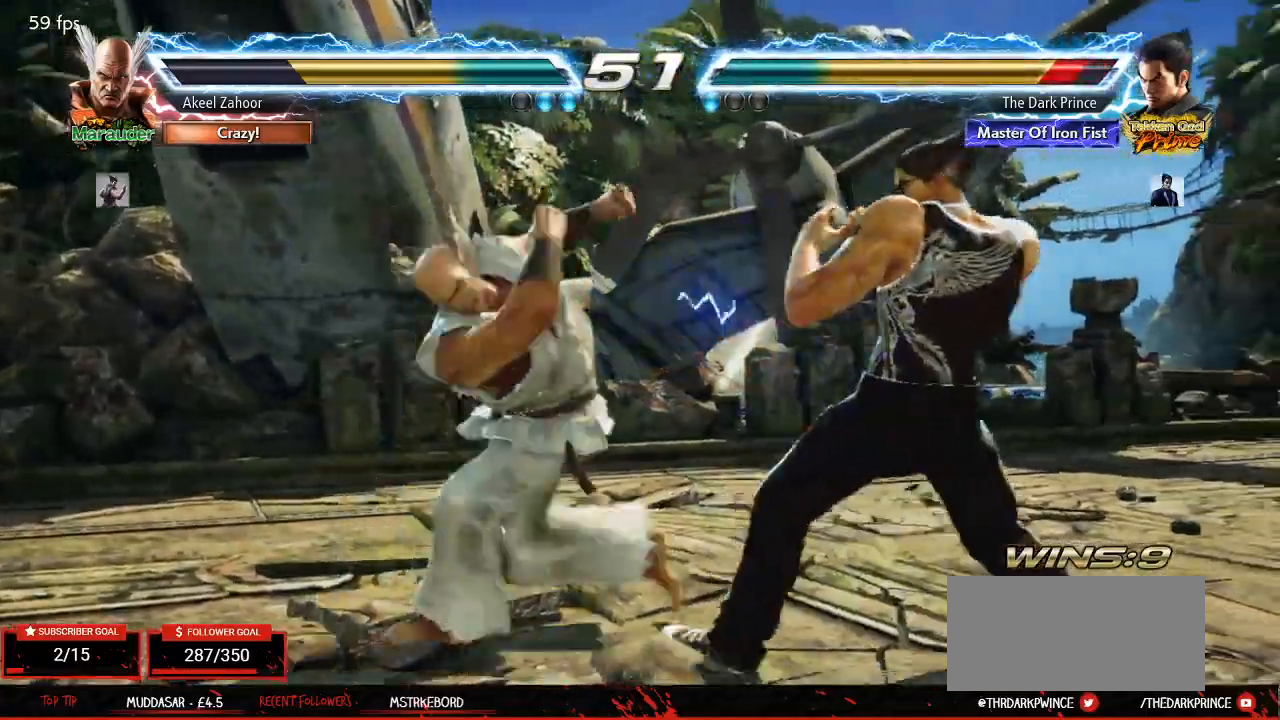
{"dt_ms": 500, "buttons": [], "left_stick": "center"}
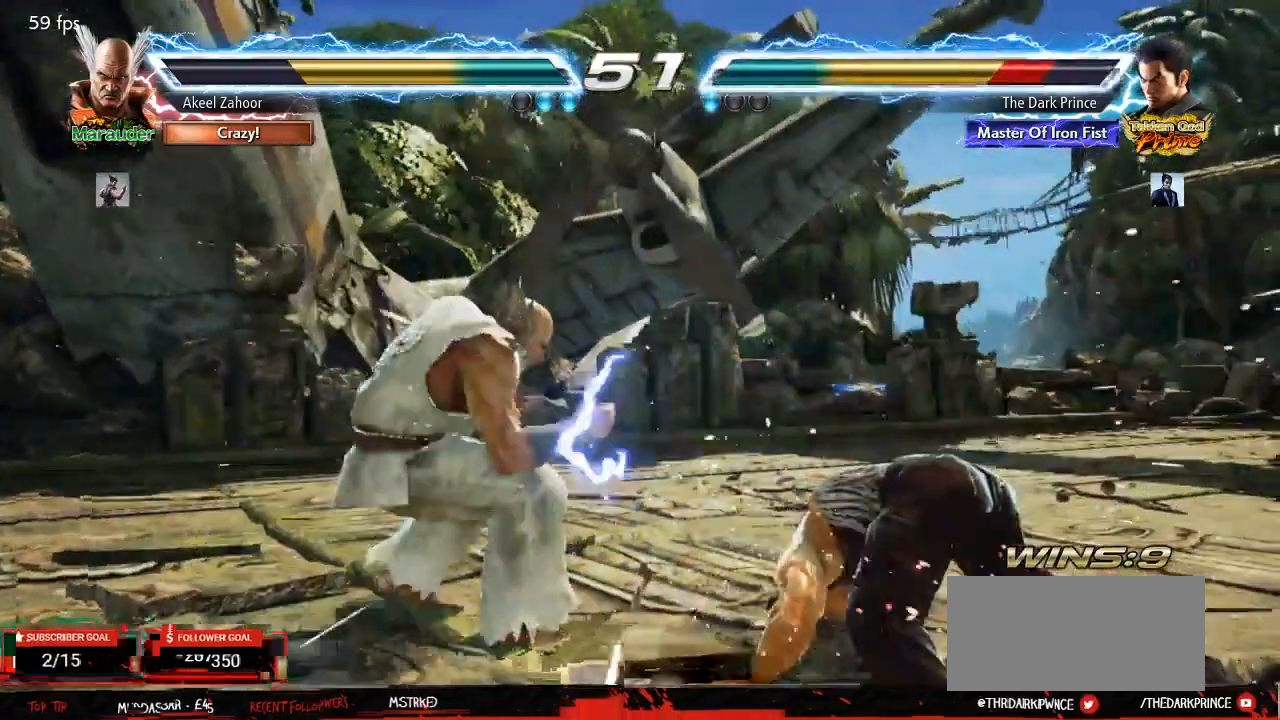
{"dt_ms": 500, "buttons": [], "left_stick": "center"}
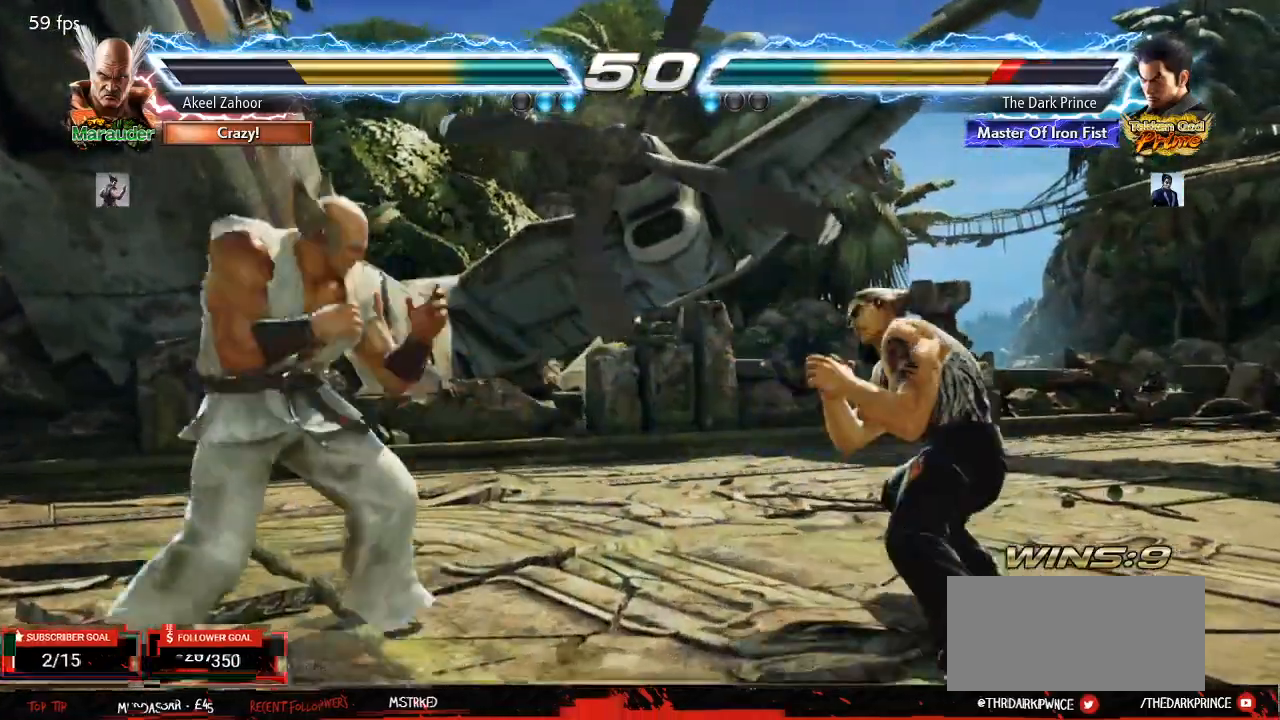
{"dt_ms": 500, "buttons": [], "left_stick": "right"}